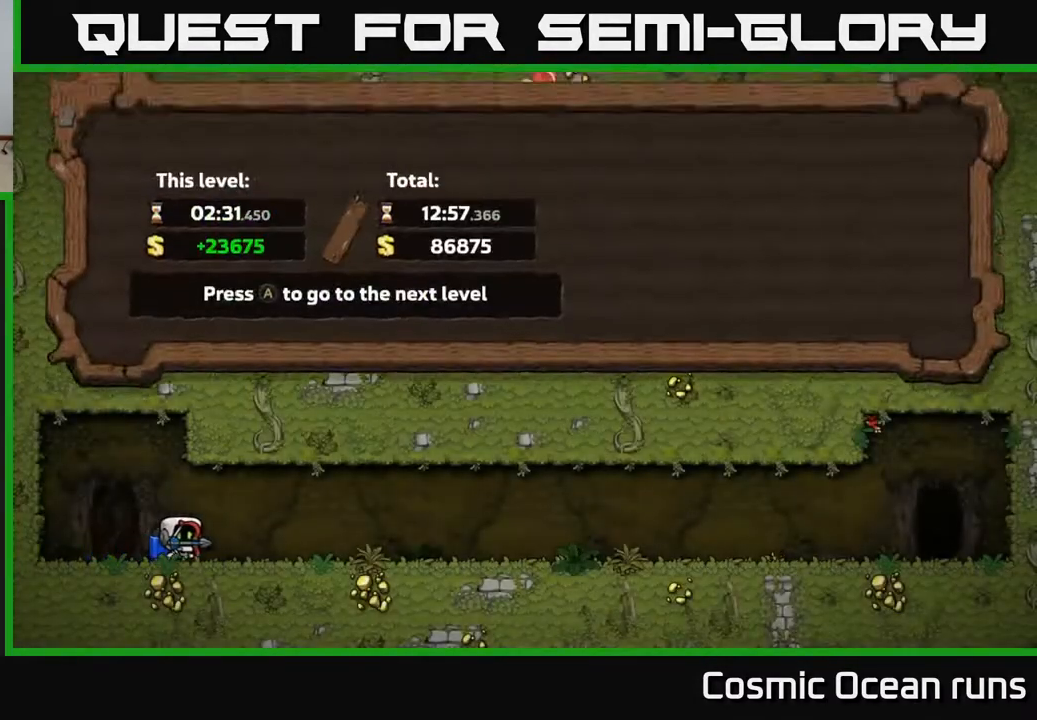
Gameplay with a controller (Xbox layout); each line is a JSON object with the inputs held at the frame after it. "events" lists button and stick changes between this image and that frame as [ms after this image, input, new state], when the widget could be followed in between.
{"buttons": [], "left_stick": "center", "right_stick": "center", "events": [[100, "A", "up"]]}
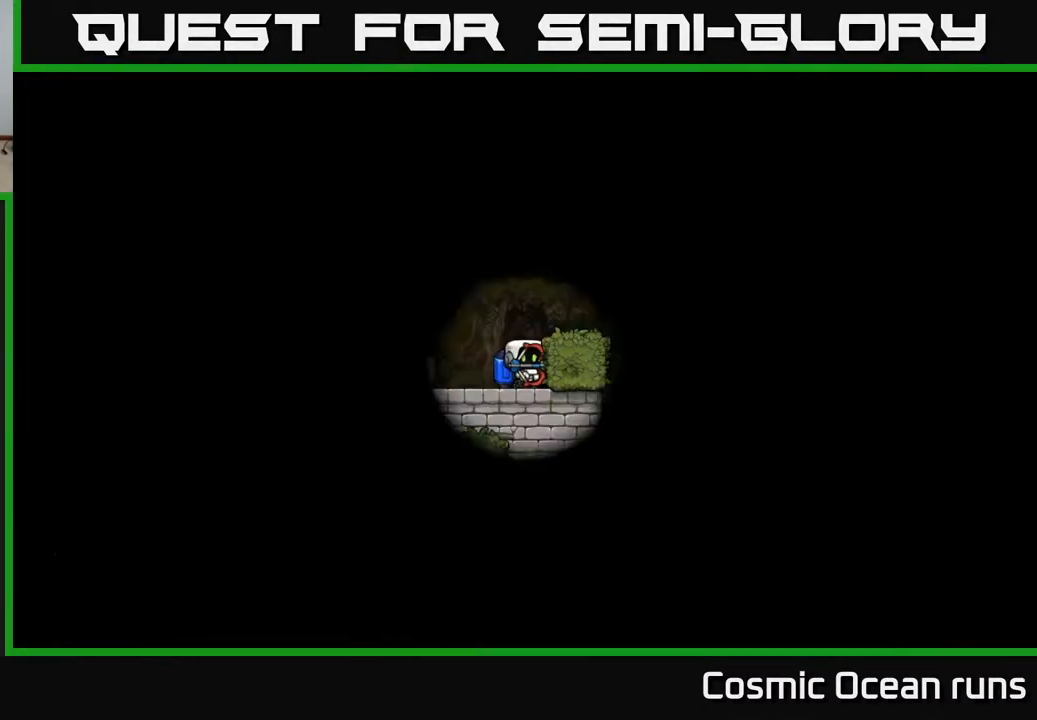
{"buttons": [], "left_stick": "center", "right_stick": "center", "events": []}
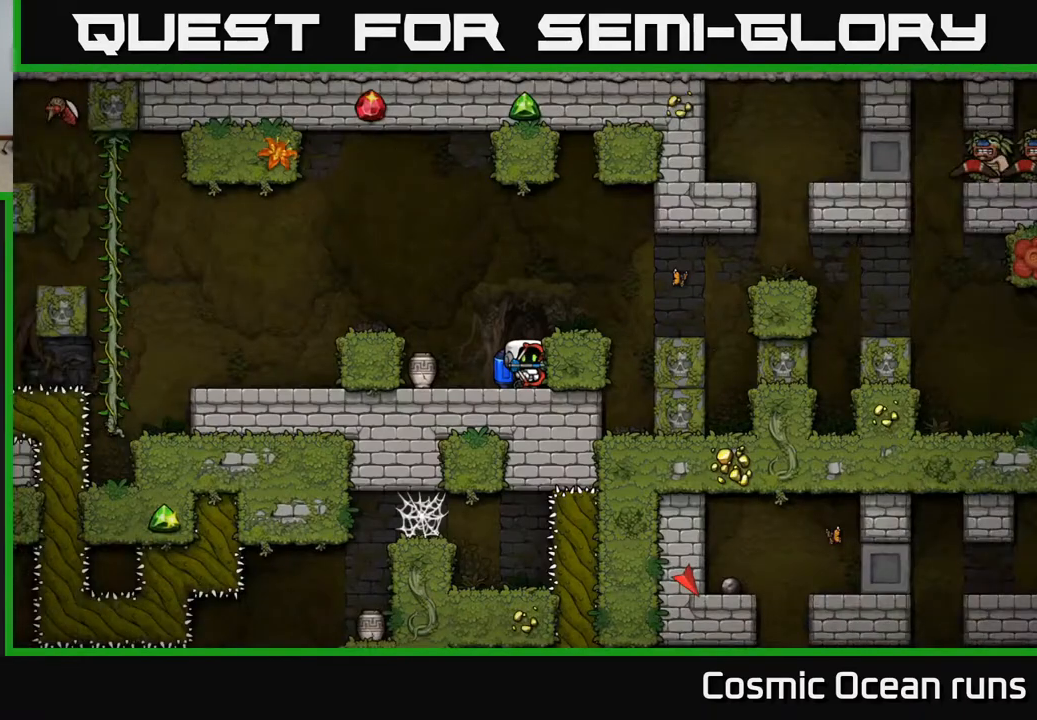
{"buttons": [], "left_stick": "center", "right_stick": "center", "events": []}
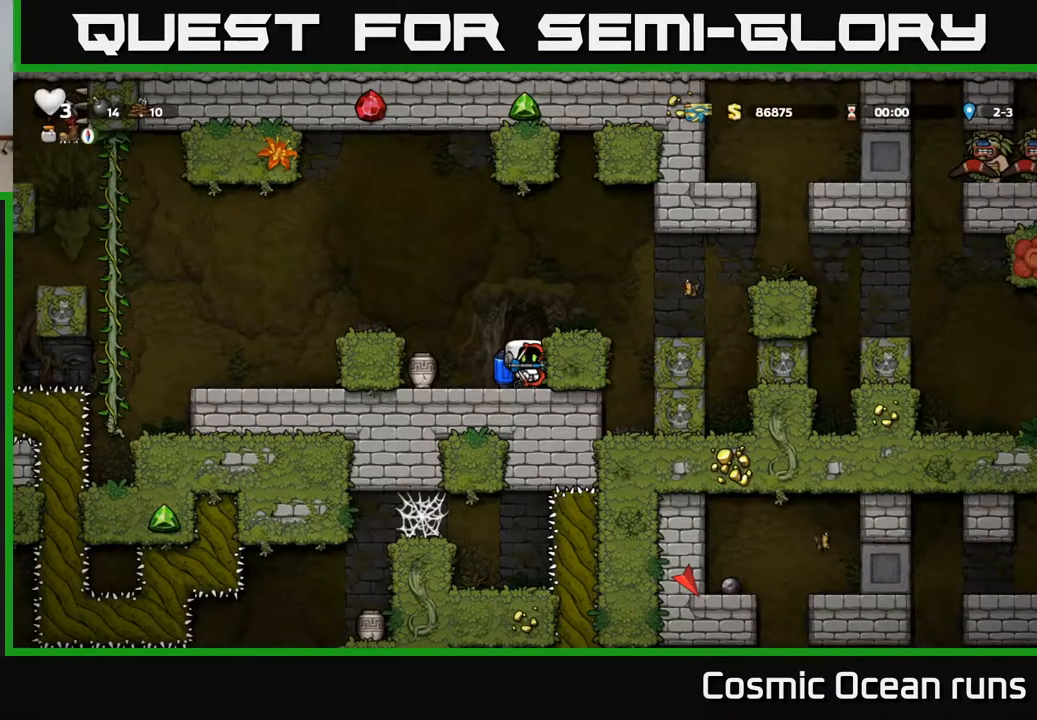
{"buttons": ["X"], "left_stick": "center", "right_stick": "center", "events": [[33, "DPAD_LEFT", "down"], [50, "DPAD_LEFT", "up"], [400, "X", "down"]]}
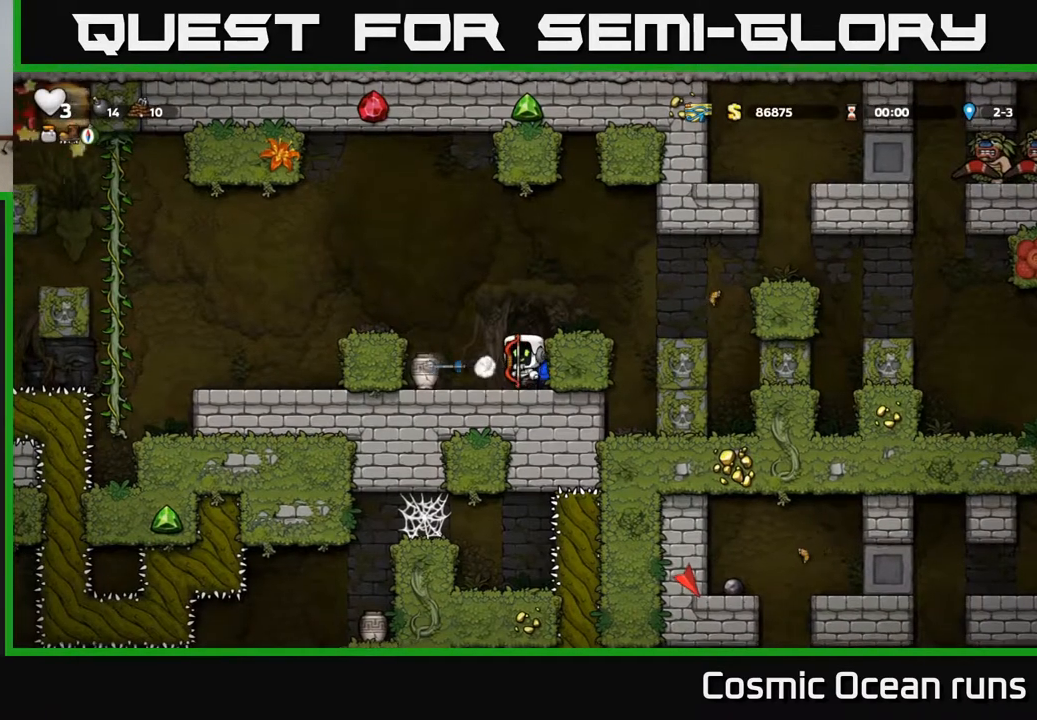
{"buttons": [], "left_stick": "center", "right_stick": "center", "events": [[33, "X", "up"]]}
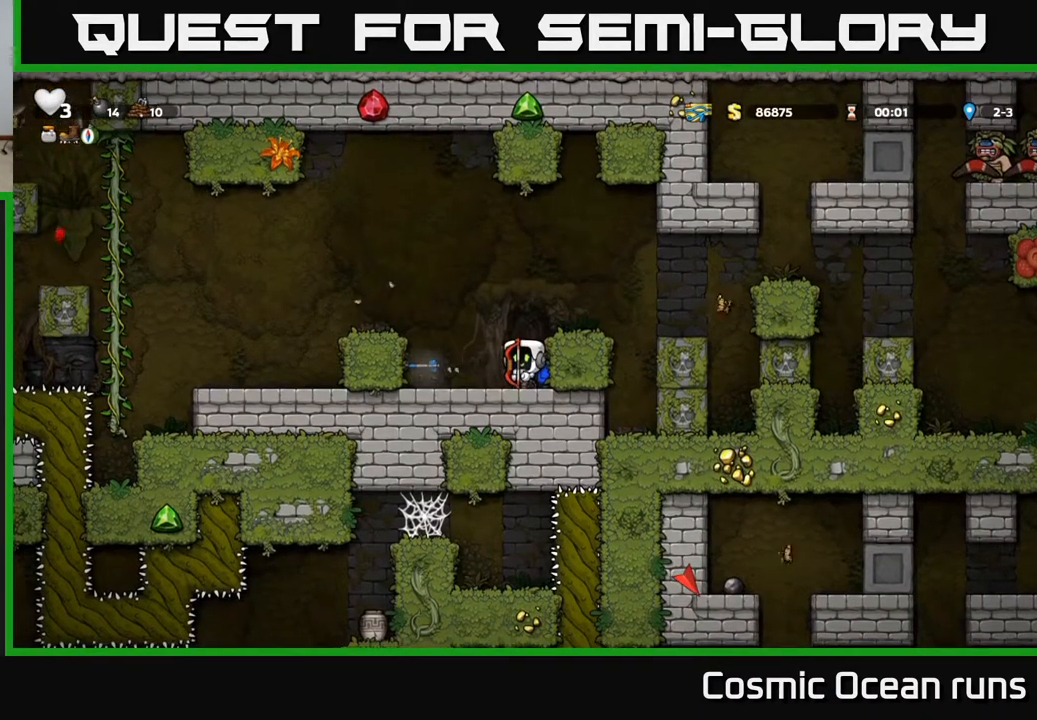
{"buttons": [], "left_stick": "center", "right_stick": "center", "events": [[50, "A", "down"], [67, "DPAD_LEFT", "down"], [217, "A", "up"], [350, "DPAD_LEFT", "up"]]}
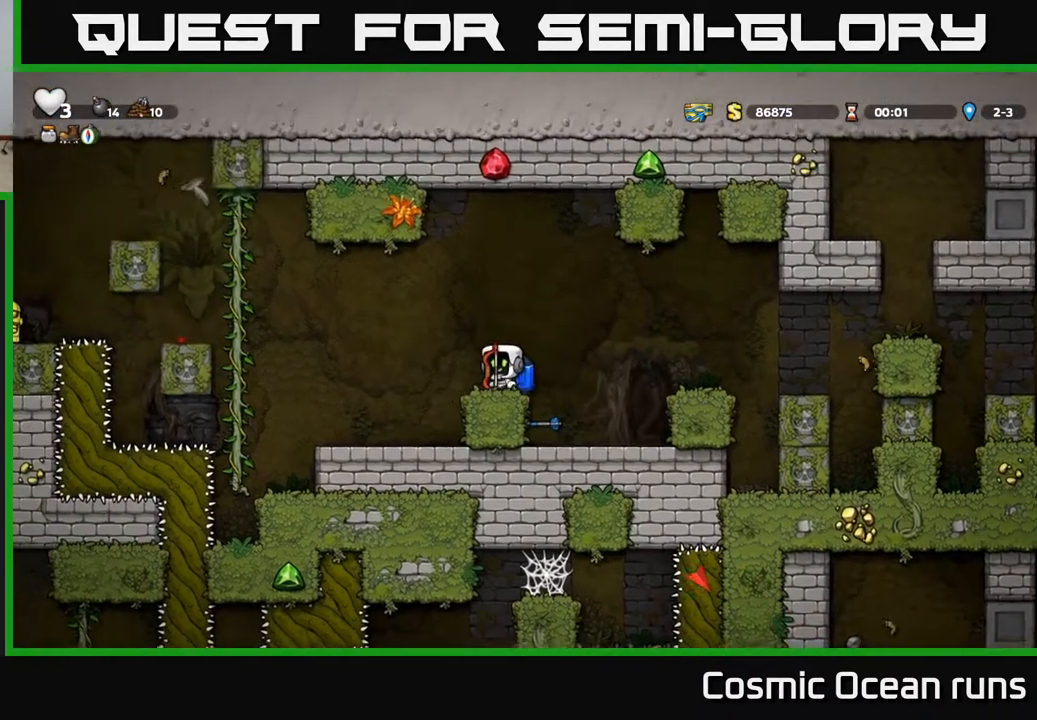
{"buttons": [], "left_stick": "center", "right_stick": "center", "events": []}
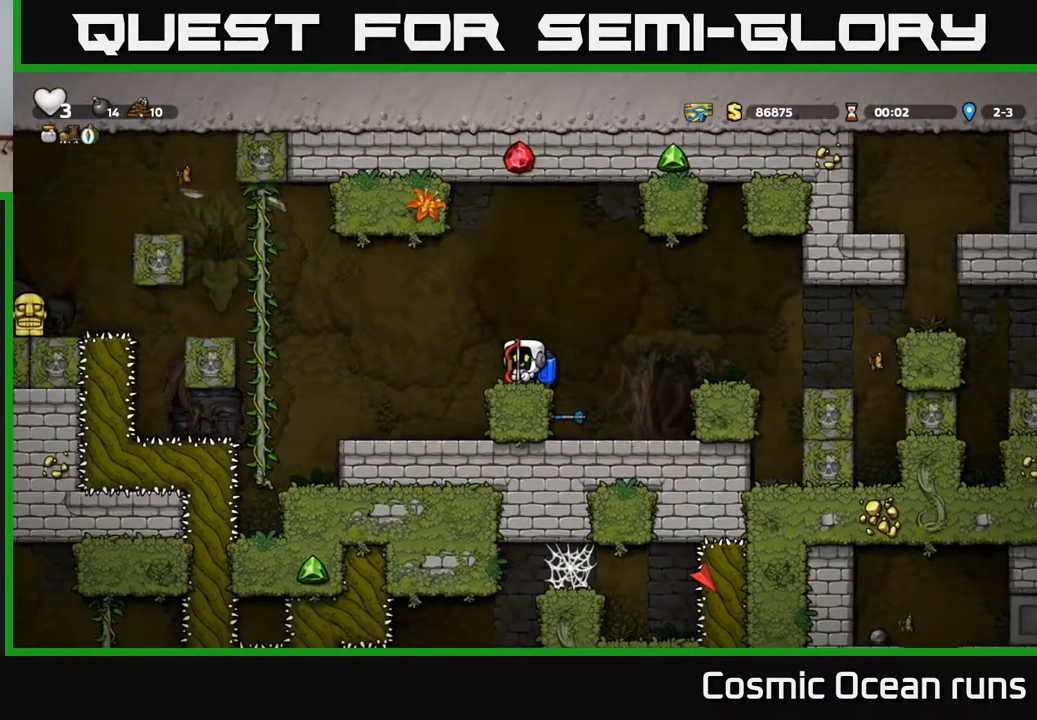
{"buttons": ["DPAD_RIGHT"], "left_stick": "center", "right_stick": "center", "events": [[67, "DPAD_RIGHT", "down"], [217, "DPAD_RIGHT", "up"], [500, "DPAD_RIGHT", "down"]]}
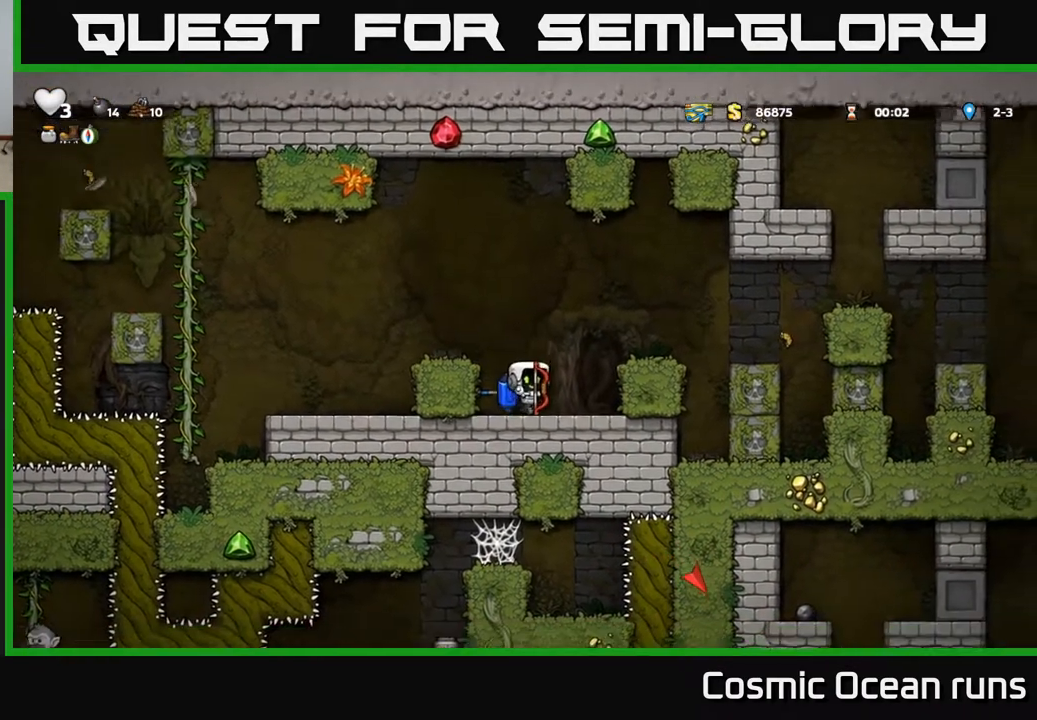
{"buttons": [], "left_stick": "center", "right_stick": "center", "events": [[100, "DPAD_DOWN", "down"], [117, "DPAD_RIGHT", "up"], [250, "X", "down"], [367, "X", "up"], [383, "DPAD_DOWN", "up"]]}
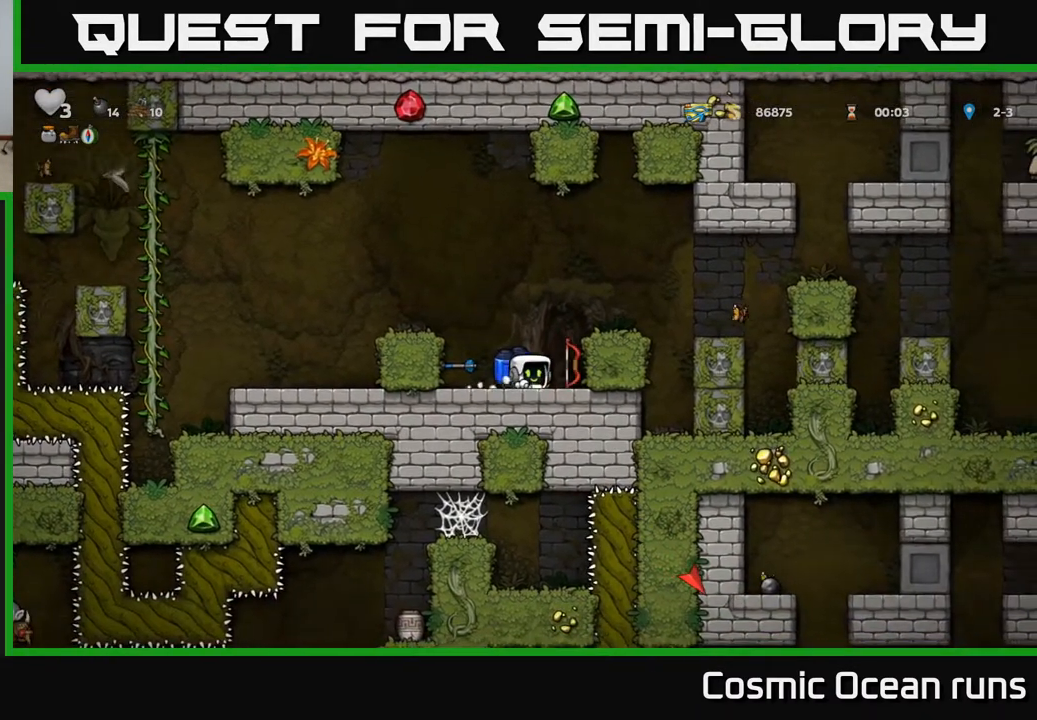
{"buttons": ["DPAD_LEFT"], "left_stick": "center", "right_stick": "center", "events": [[67, "DPAD_RIGHT", "down"], [217, "DPAD_DOWN", "down"], [233, "DPAD_RIGHT", "up"], [283, "X", "down"], [383, "DPAD_DOWN", "up"], [383, "X", "up"], [450, "DPAD_LEFT", "down"]]}
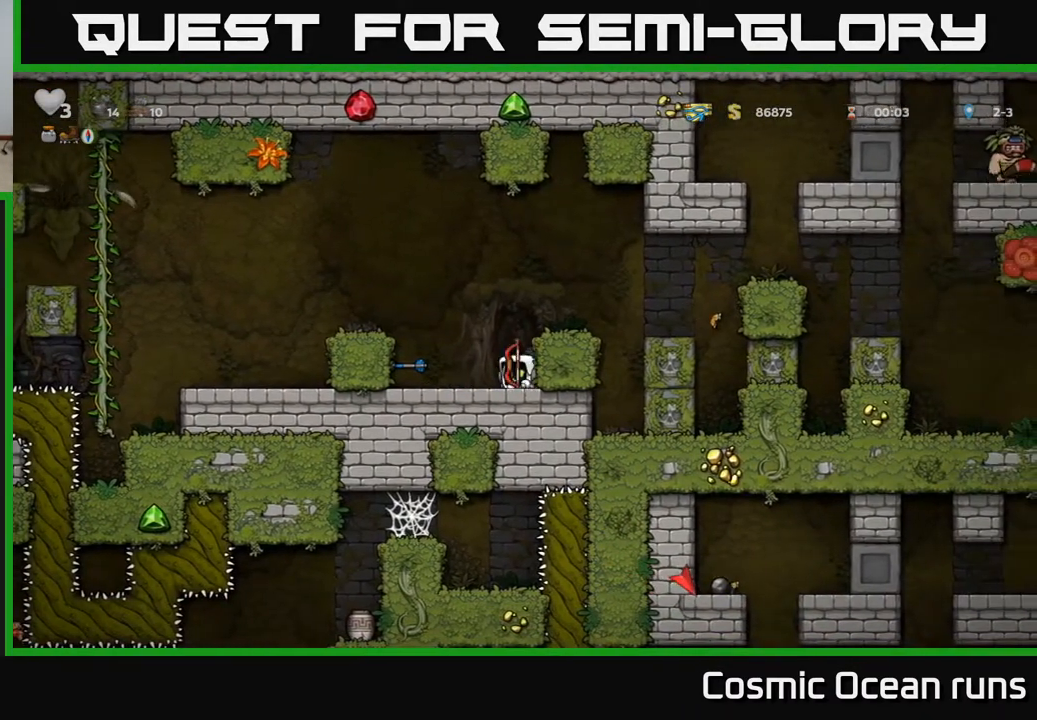
{"buttons": ["DPAD_LEFT"], "left_stick": "center", "right_stick": "center", "events": [[117, "DPAD_LEFT", "up"], [367, "DPAD_LEFT", "down"]]}
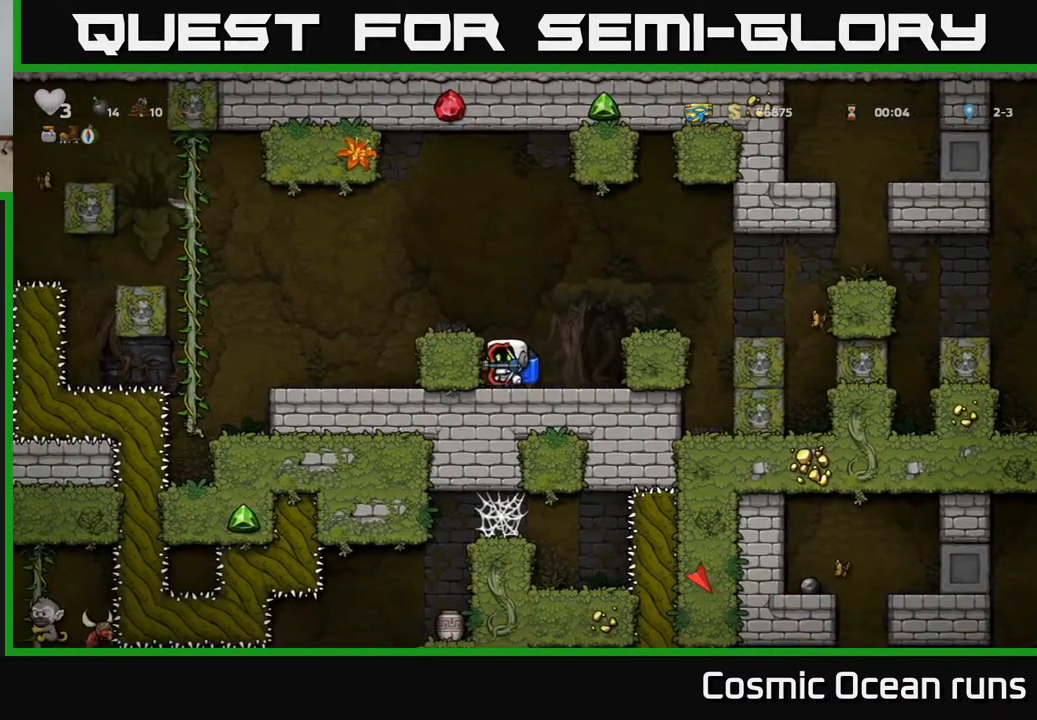
{"buttons": ["A", "DPAD_LEFT"], "left_stick": "center", "right_stick": "center", "events": [[17, "DPAD_LEFT", "up"], [67, "DPAD_RIGHT", "down"], [250, "DPAD_DOWN", "down"], [267, "DPAD_RIGHT", "up"], [333, "X", "down"], [417, "DPAD_DOWN", "up"], [417, "X", "up"], [433, "DPAD_LEFT", "down"], [467, "A", "down"]]}
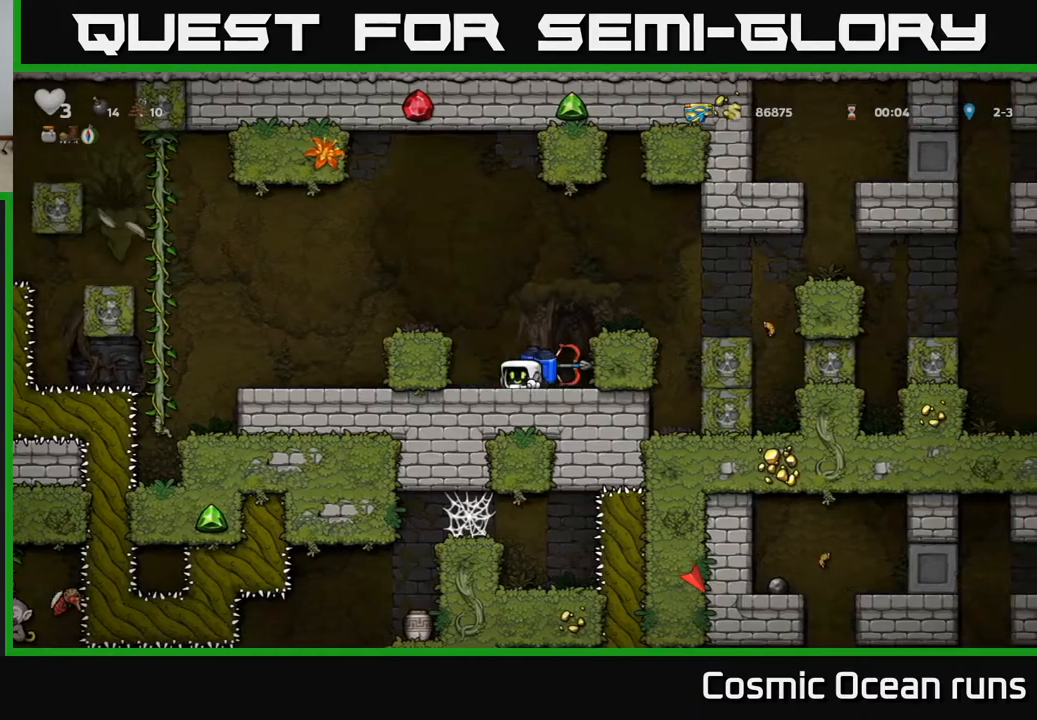
{"buttons": ["A", "DPAD_LEFT"], "left_stick": "center", "right_stick": "center", "events": [[117, "A", "up"], [417, "A", "down"]]}
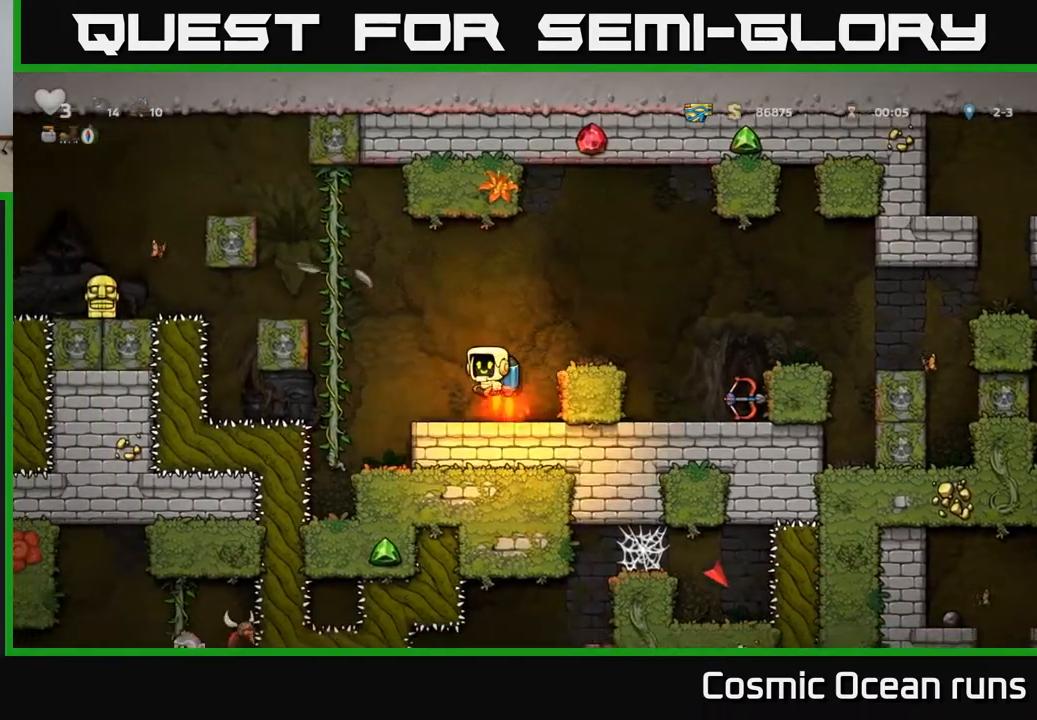
{"buttons": ["DPAD_LEFT"], "left_stick": "center", "right_stick": "center", "events": [[50, "A", "up"], [100, "A", "down"], [200, "A", "up"], [267, "DPAD_UP", "down"], [300, "DPAD_LEFT", "up"], [417, "DPAD_UP", "up"], [467, "DPAD_LEFT", "down"]]}
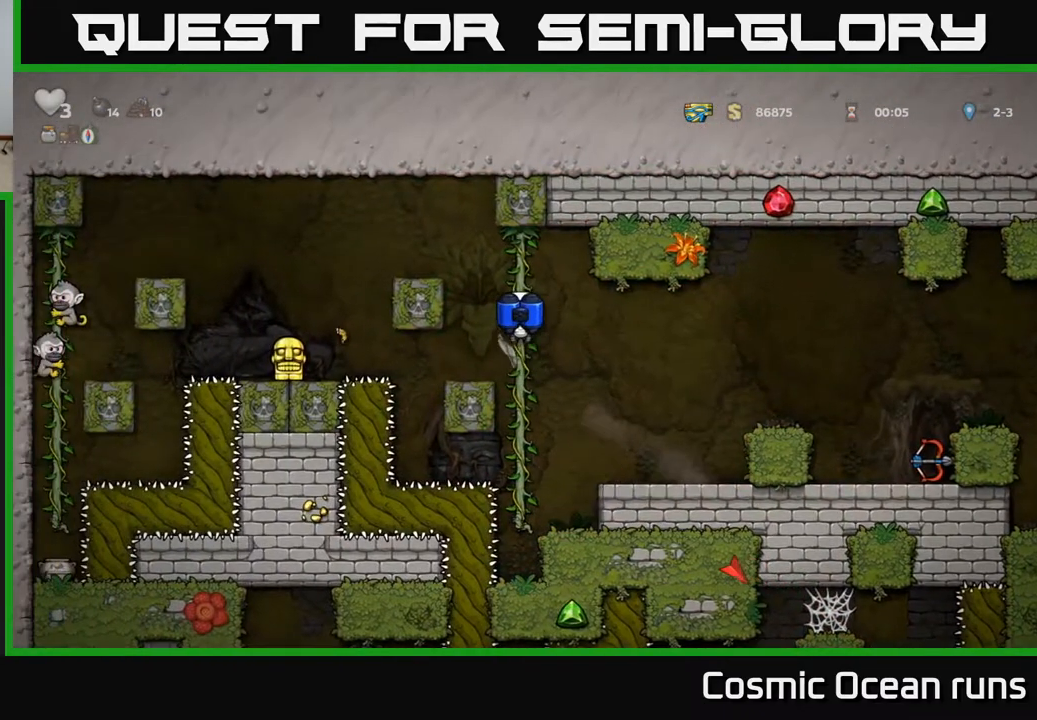
{"buttons": [], "left_stick": "center", "right_stick": "center", "events": [[17, "A", "down"], [250, "A", "up"], [483, "DPAD_LEFT", "up"]]}
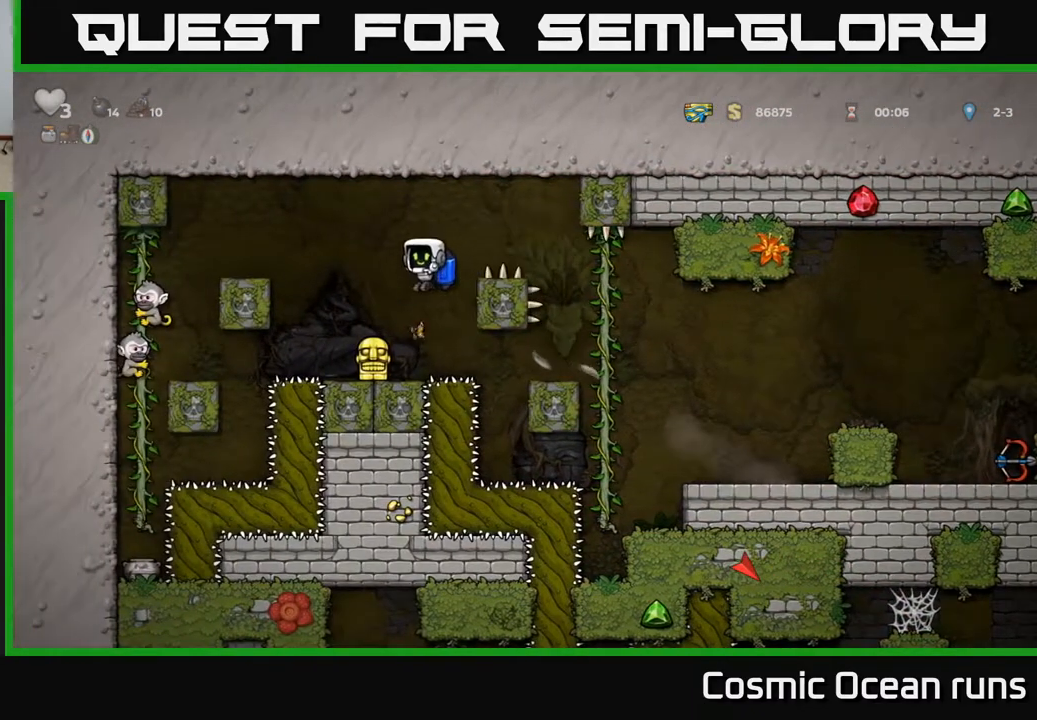
{"buttons": ["A"], "left_stick": "center", "right_stick": "center", "events": [[133, "DPAD_DOWN", "down"], [283, "X", "down"], [350, "DPAD_DOWN", "up"], [400, "X", "up"], [450, "A", "down"]]}
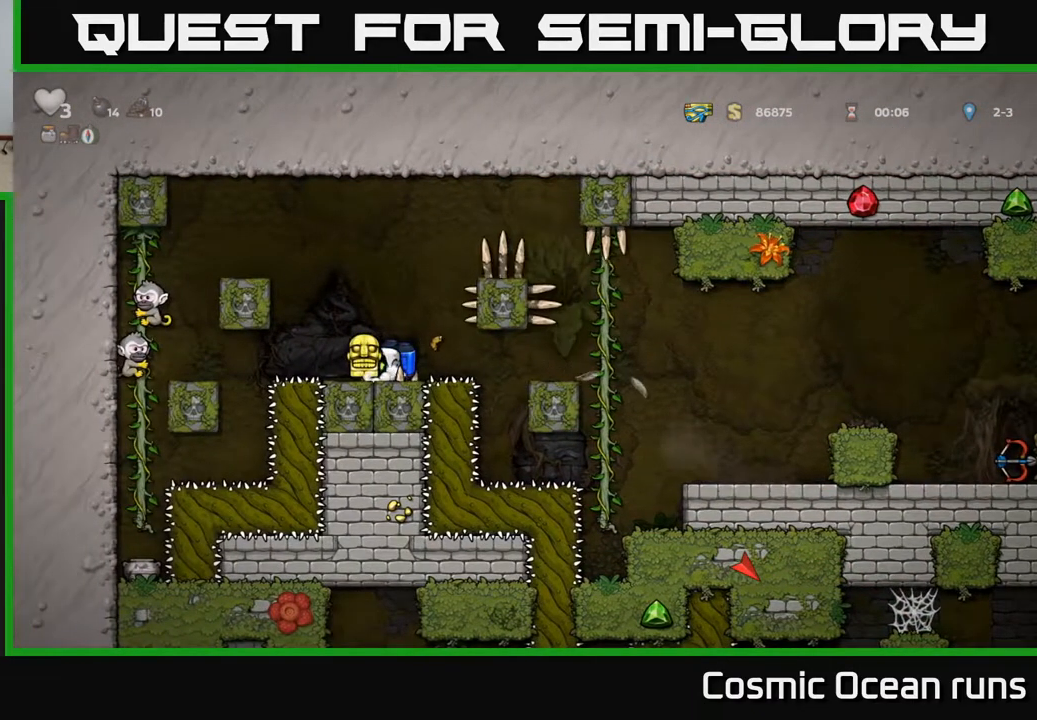
{"buttons": ["A", "DPAD_RIGHT"], "left_stick": "center", "right_stick": "center", "events": [[117, "A", "up"], [150, "A", "down"], [317, "A", "up"], [400, "DPAD_RIGHT", "down"], [433, "A", "down"]]}
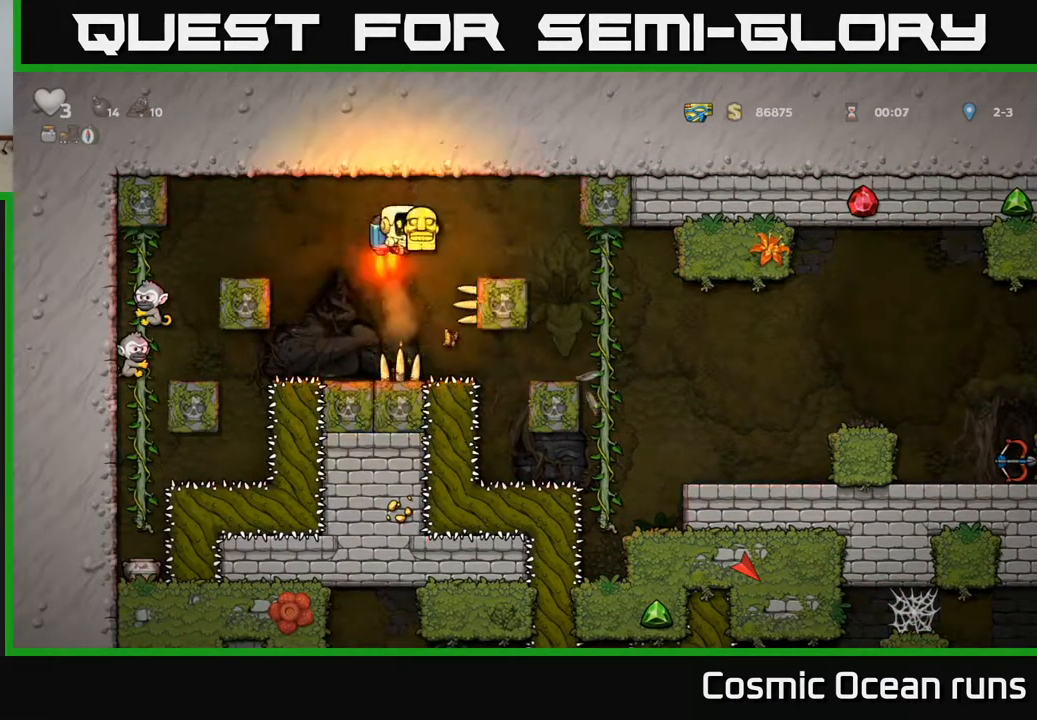
{"buttons": ["DPAD_RIGHT"], "left_stick": "center", "right_stick": "center", "events": [[67, "A", "up"], [183, "DPAD_RIGHT", "up"], [400, "DPAD_RIGHT", "down"]]}
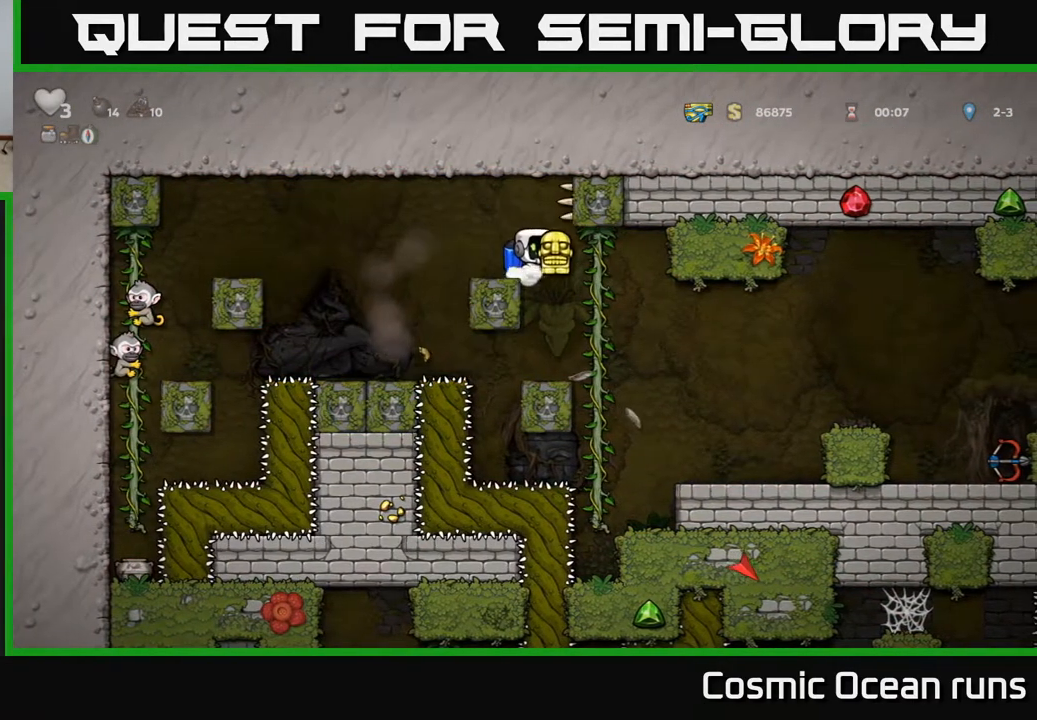
{"buttons": ["DPAD_RIGHT"], "left_stick": "center", "right_stick": "center", "events": [[133, "A", "down"], [200, "A", "up"]]}
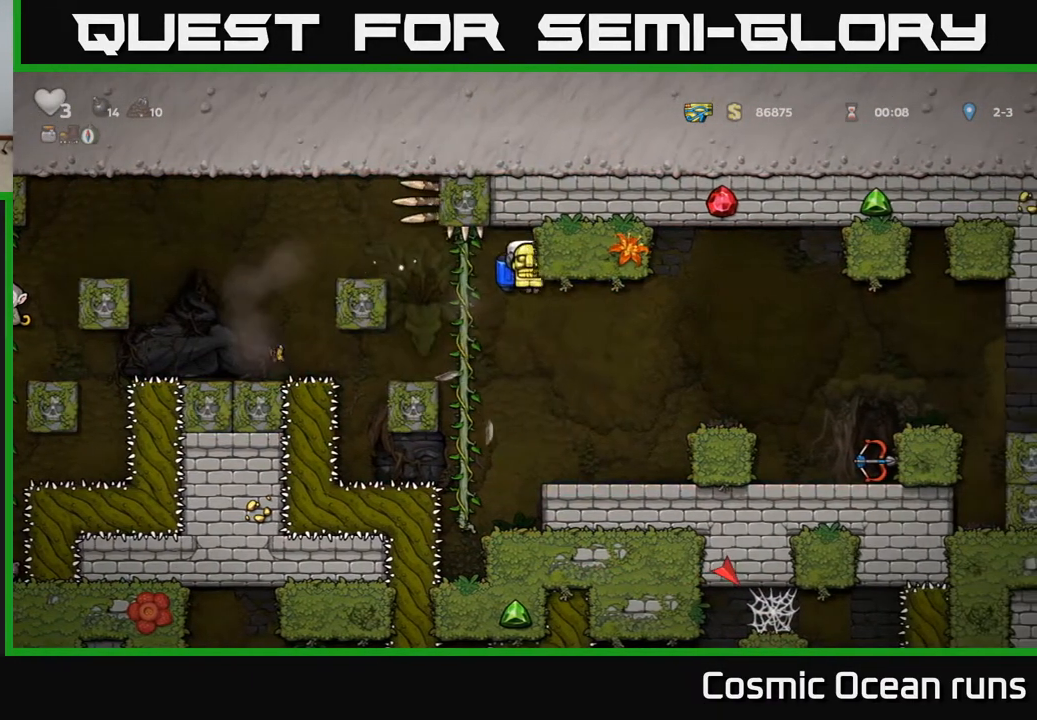
{"buttons": ["DPAD_RIGHT"], "left_stick": "center", "right_stick": "center", "events": [[200, "A", "down"], [300, "A", "up"]]}
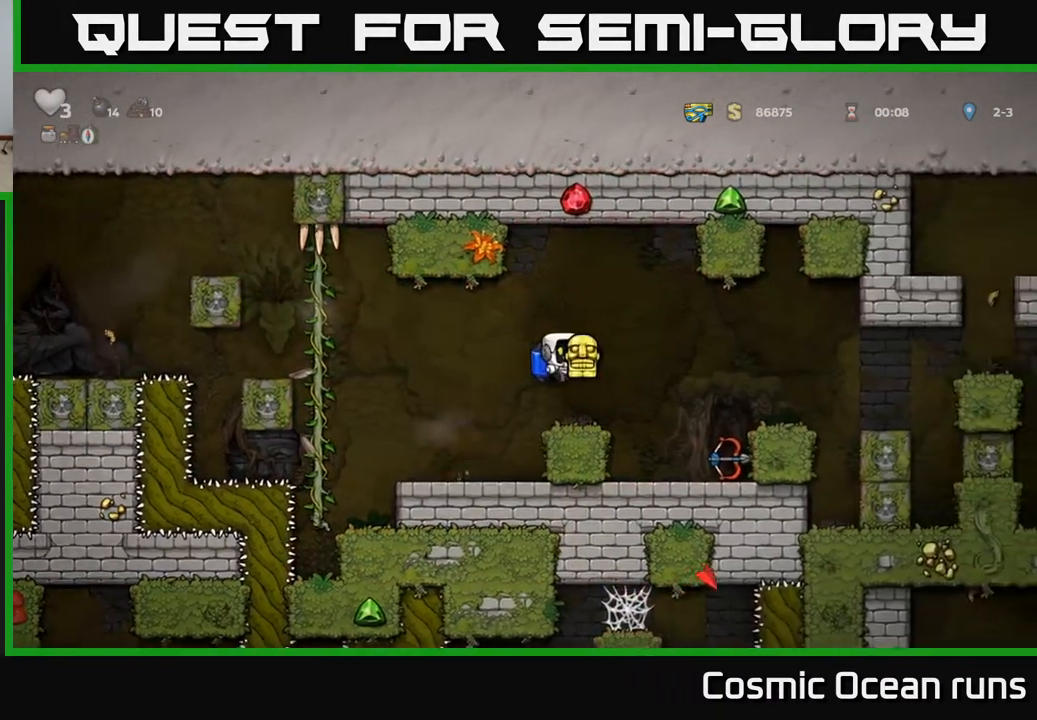
{"buttons": [], "left_stick": "center", "right_stick": "center", "events": [[100, "A", "down"], [167, "A", "up"], [400, "DPAD_RIGHT", "up"]]}
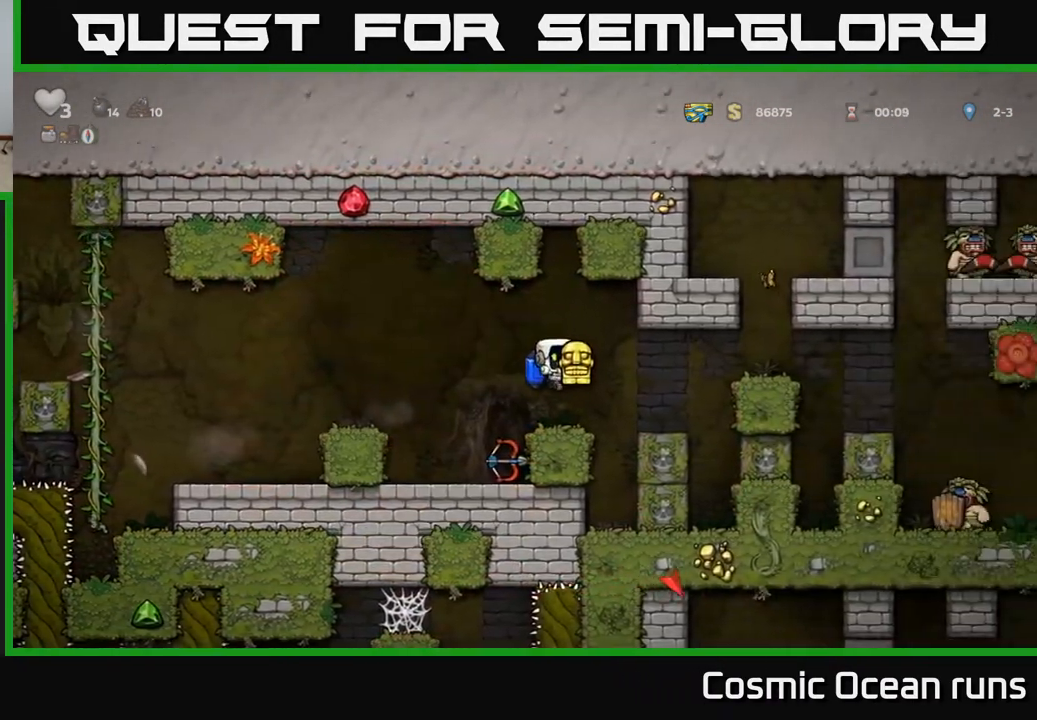
{"buttons": ["DPAD_RIGHT"], "left_stick": "center", "right_stick": "center", "events": [[217, "DPAD_RIGHT", "down"], [267, "A", "down"], [350, "A", "up"]]}
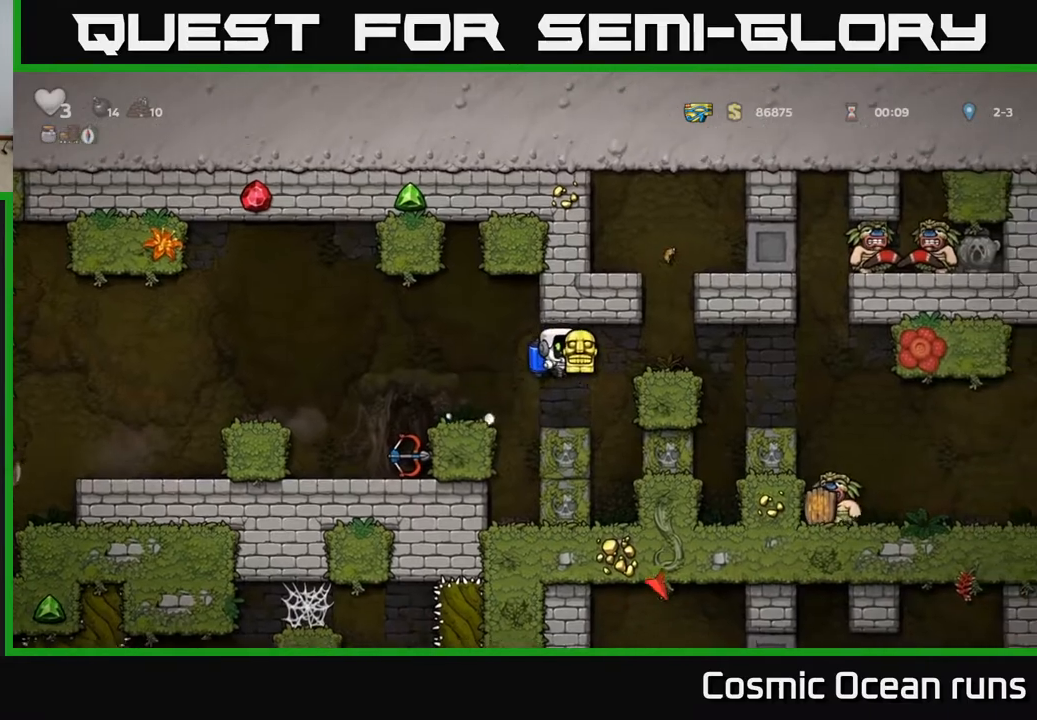
{"buttons": [], "left_stick": "center", "right_stick": "center", "events": [[50, "A", "down"], [133, "A", "up"], [150, "DPAD_RIGHT", "up"]]}
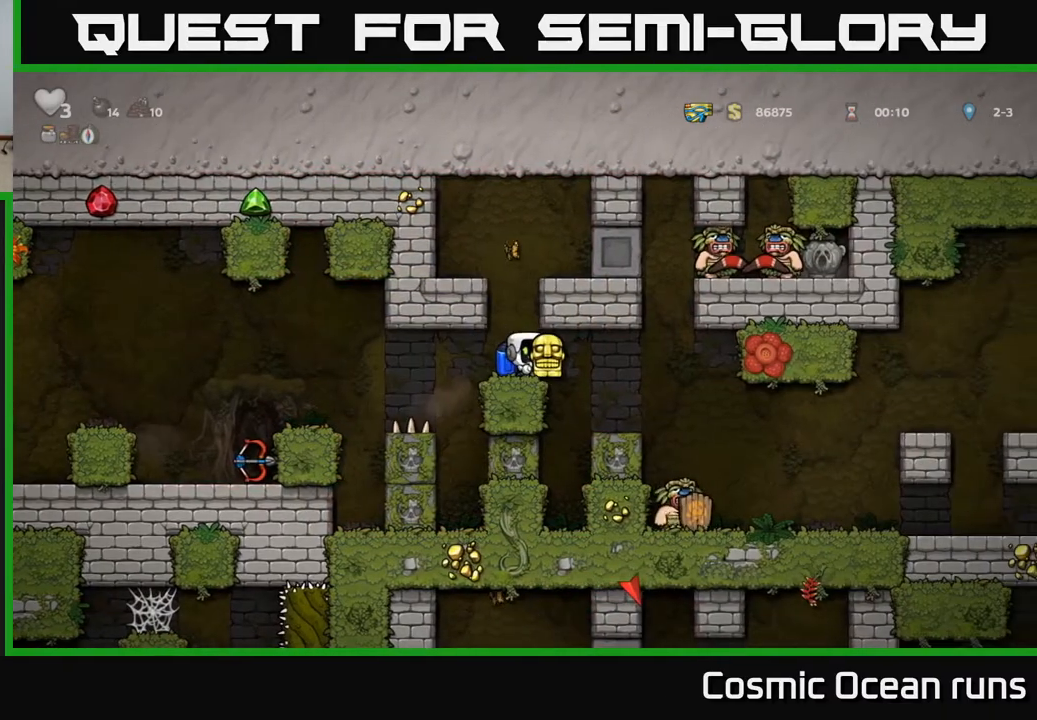
{"buttons": [], "left_stick": "center", "right_stick": "center", "events": []}
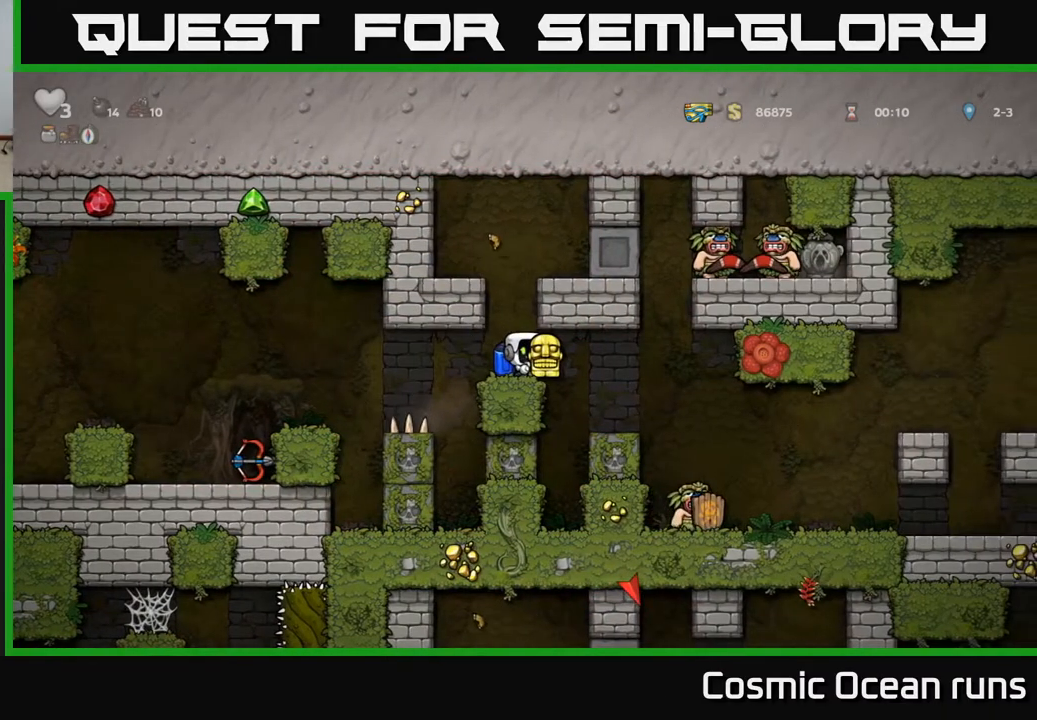
{"buttons": [], "left_stick": "center", "right_stick": "center", "events": [[67, "DPAD_RIGHT", "down"], [383, "DPAD_RIGHT", "up"]]}
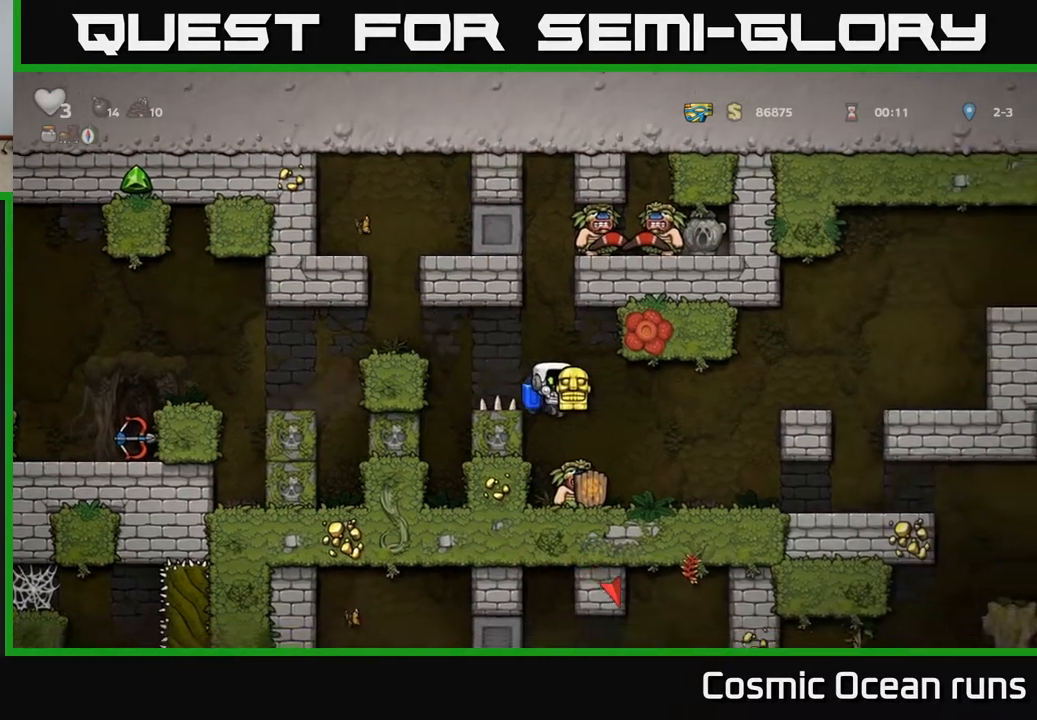
{"buttons": ["A", "DPAD_RIGHT"], "left_stick": "center", "right_stick": "center", "events": [[133, "DPAD_RIGHT", "down"], [500, "A", "down"]]}
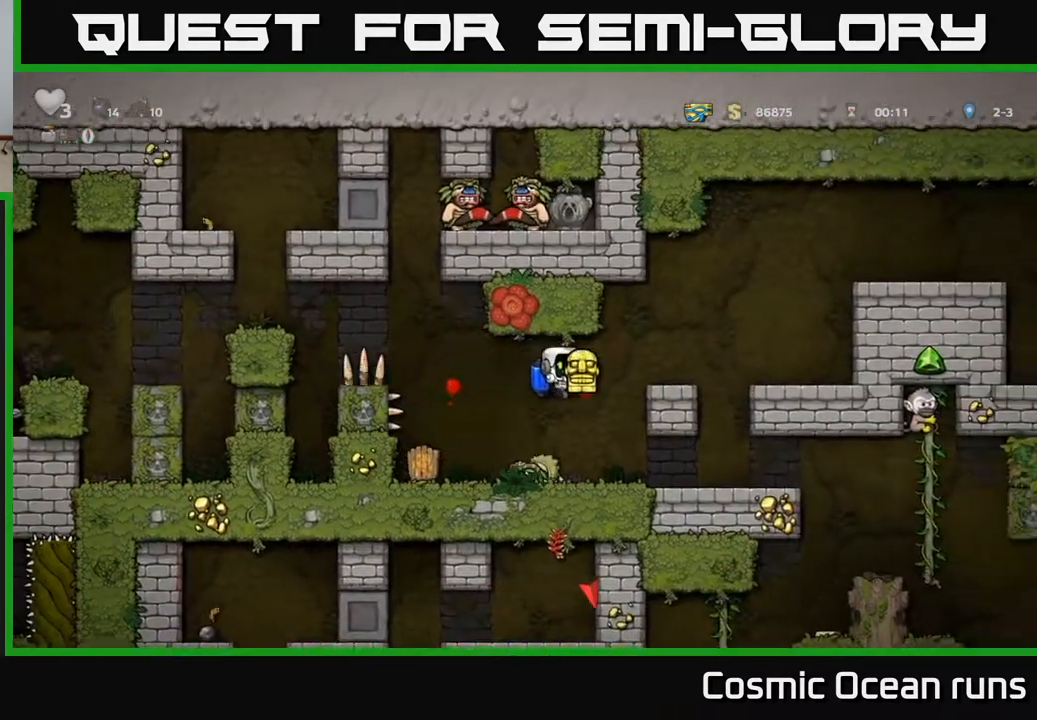
{"buttons": [], "left_stick": "center", "right_stick": "center", "events": [[133, "A", "up"], [333, "DPAD_RIGHT", "up"]]}
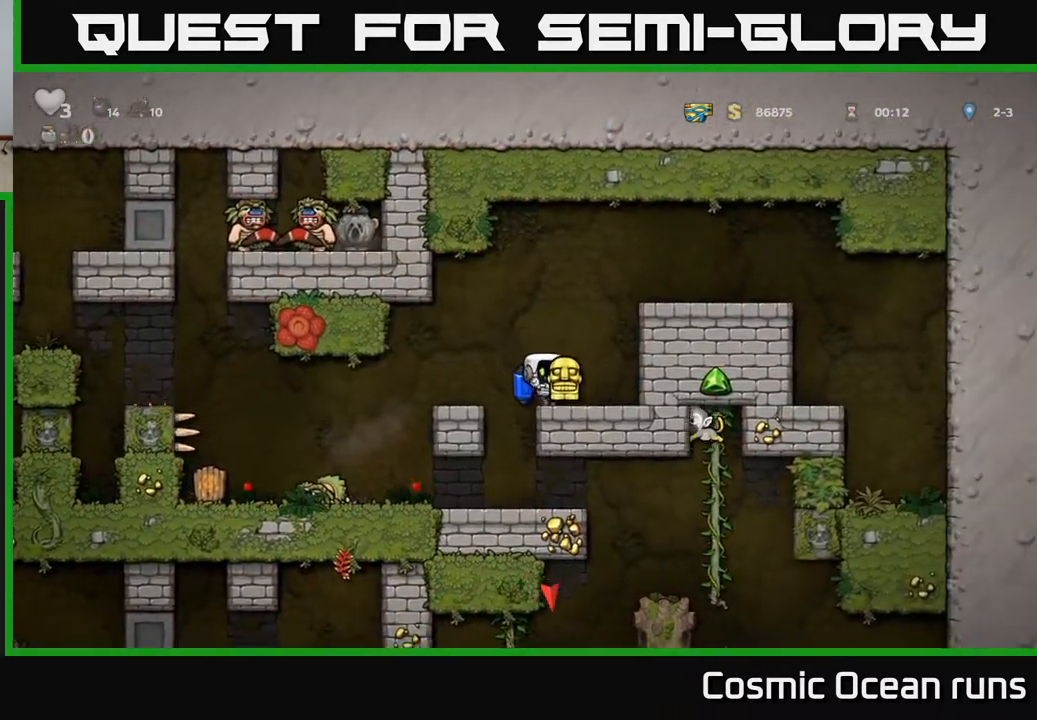
{"buttons": [], "left_stick": "center", "right_stick": "center", "events": [[150, "DPAD_LEFT", "down"], [250, "DPAD_LEFT", "up"]]}
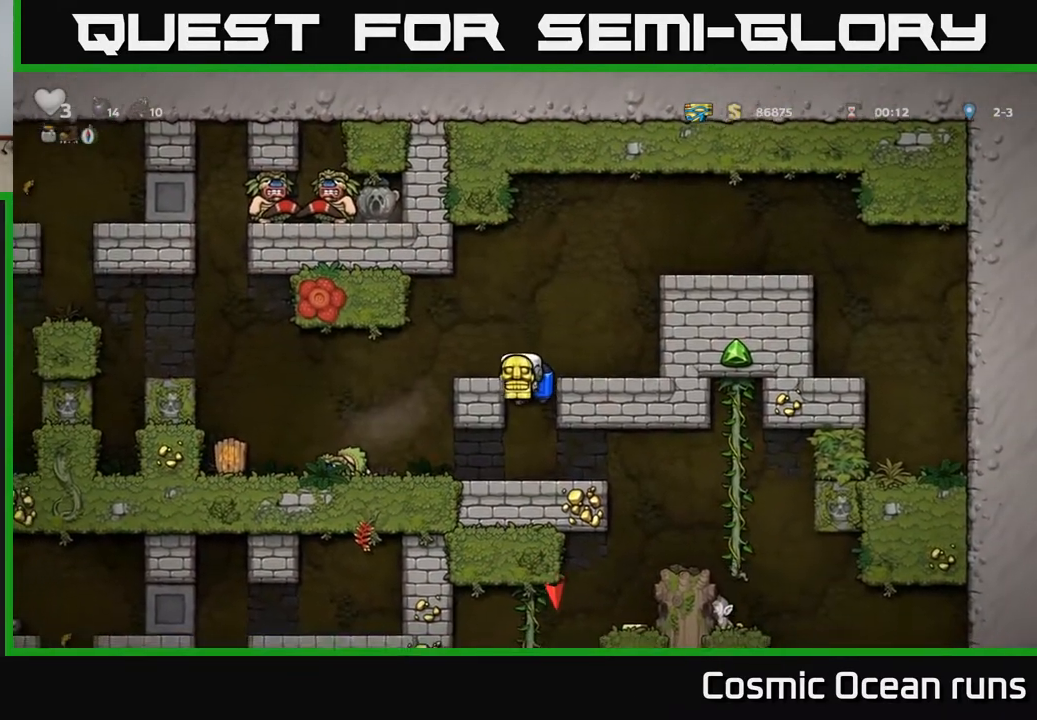
{"buttons": [], "left_stick": "center", "right_stick": "center", "events": [[317, "DPAD_DOWN", "down"], [367, "A", "down"], [433, "A", "up"], [500, "DPAD_DOWN", "up"]]}
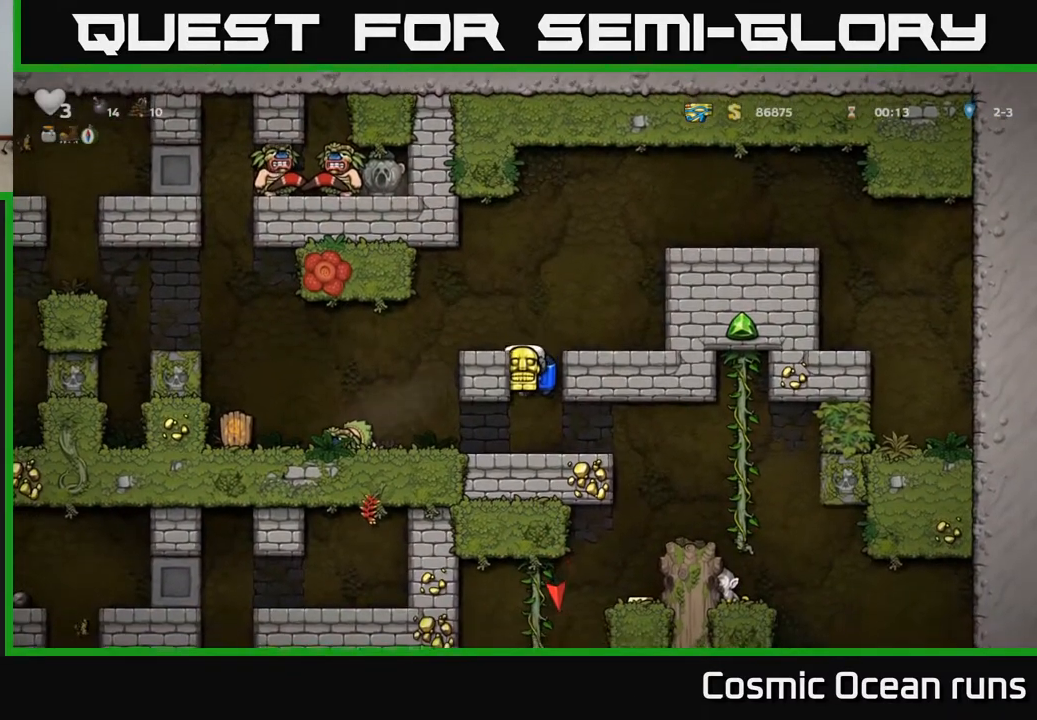
{"buttons": ["DPAD_LEFT"], "left_stick": "center", "right_stick": "center", "events": [[83, "DPAD_RIGHT", "down"], [300, "DPAD_DOWN", "down"], [333, "DPAD_RIGHT", "up"], [367, "X", "down"], [433, "X", "up"], [450, "DPAD_DOWN", "up"], [467, "DPAD_LEFT", "down"]]}